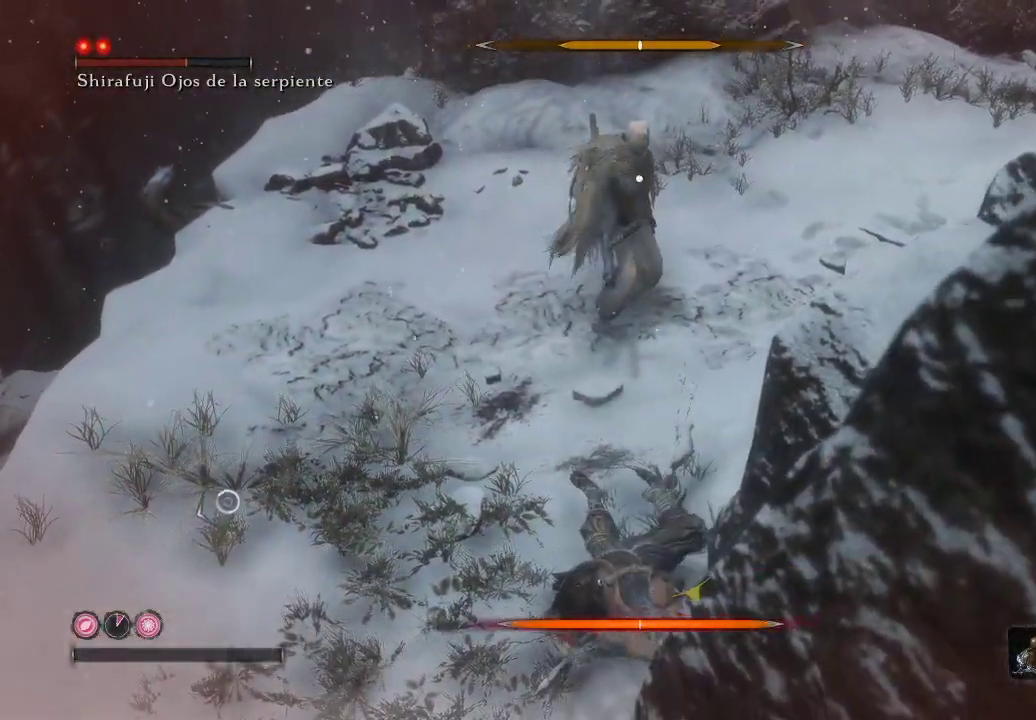
Gameplay with a controller (Xbox layout); each line is a JSON object with the inputs held at the frame after it. "events" lists button and stick changes between this image and that frame as [ms after this image, input, new state], when the widget could be followed in between. Not read: L3.
{"buttons": [], "left_stick": "center", "right_stick": "center", "events": []}
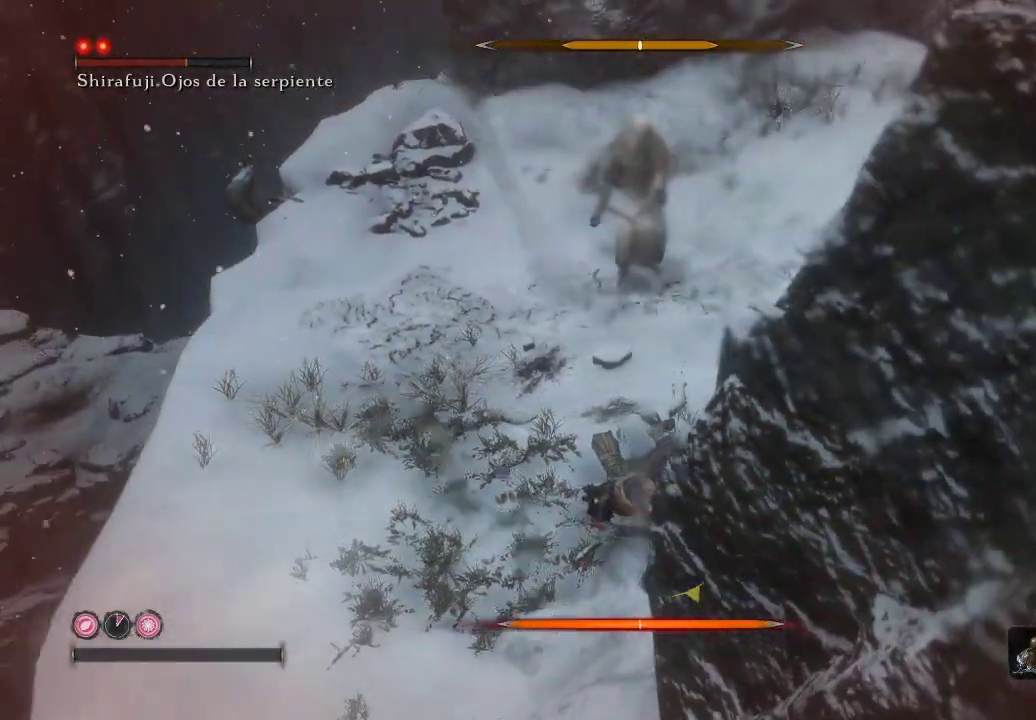
{"buttons": [], "left_stick": "down-left", "right_stick": "center", "events": [[367, "left_stick", "down-left"]]}
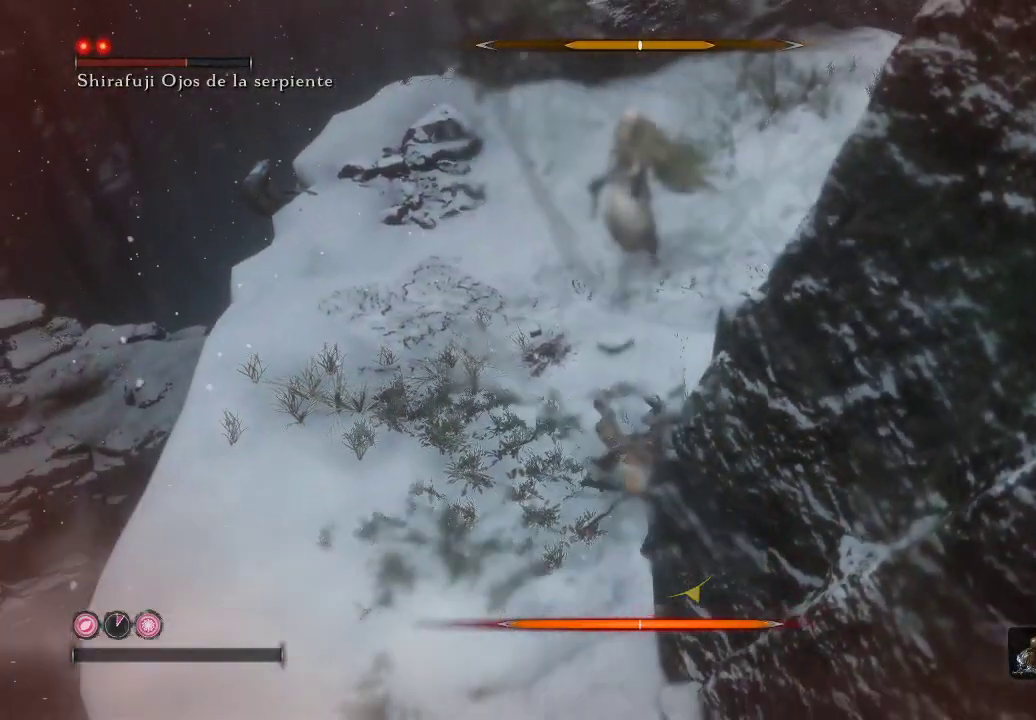
{"buttons": [], "left_stick": "down-left", "right_stick": "center", "events": []}
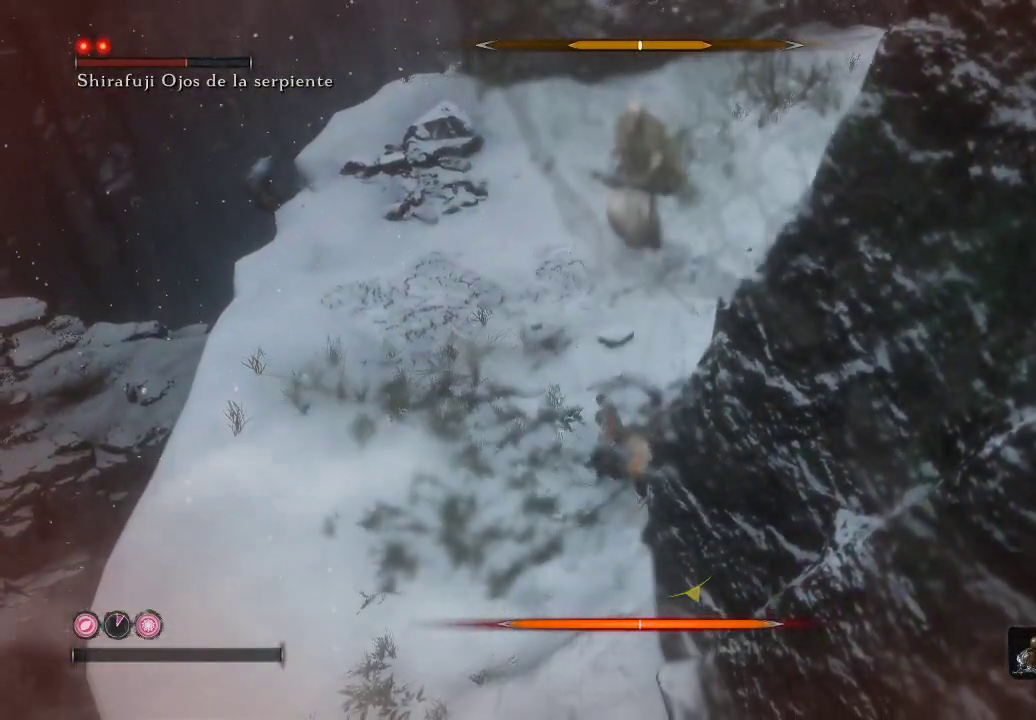
{"buttons": [], "left_stick": "down-left", "right_stick": "center", "events": []}
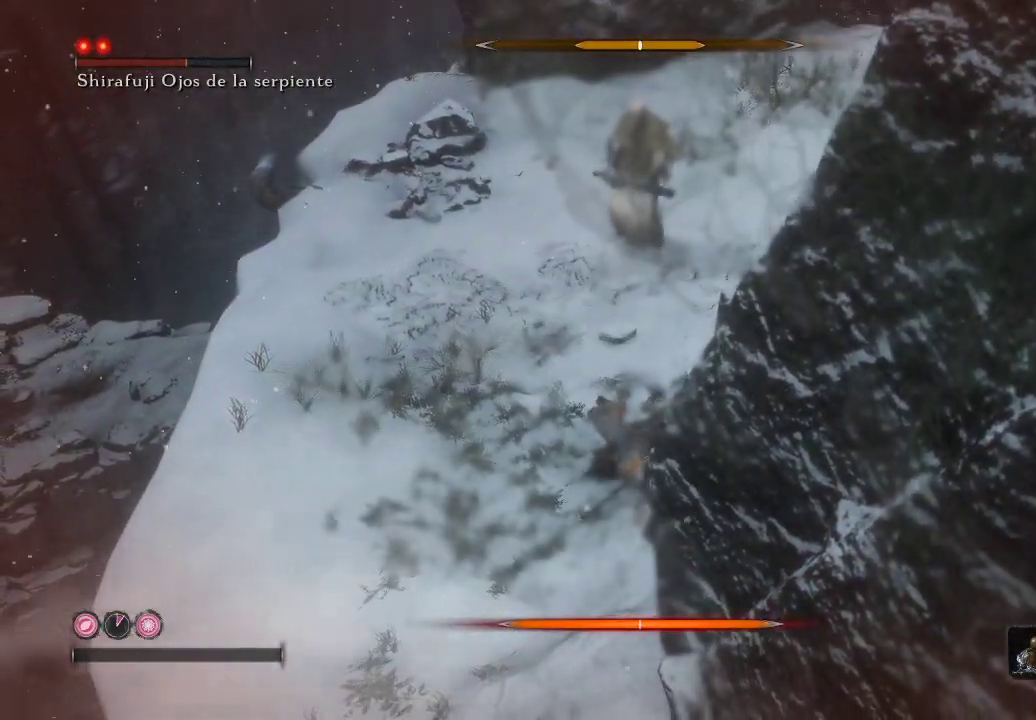
{"buttons": [], "left_stick": "down-left", "right_stick": "center", "events": []}
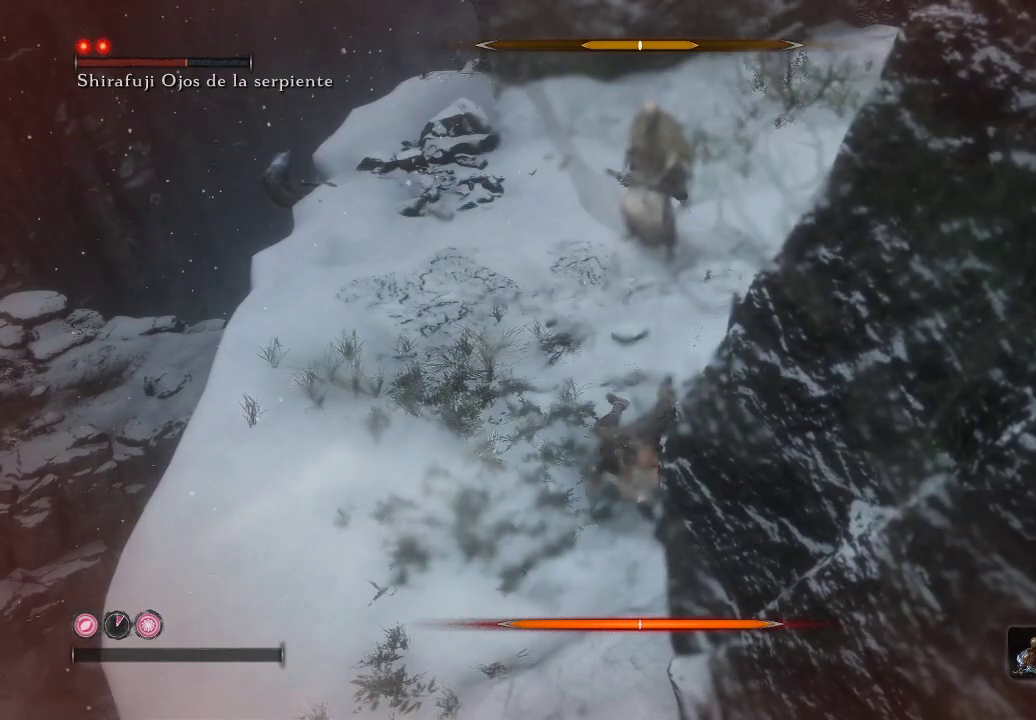
{"buttons": [], "left_stick": "center", "right_stick": "center", "events": [[383, "left_stick", "center"]]}
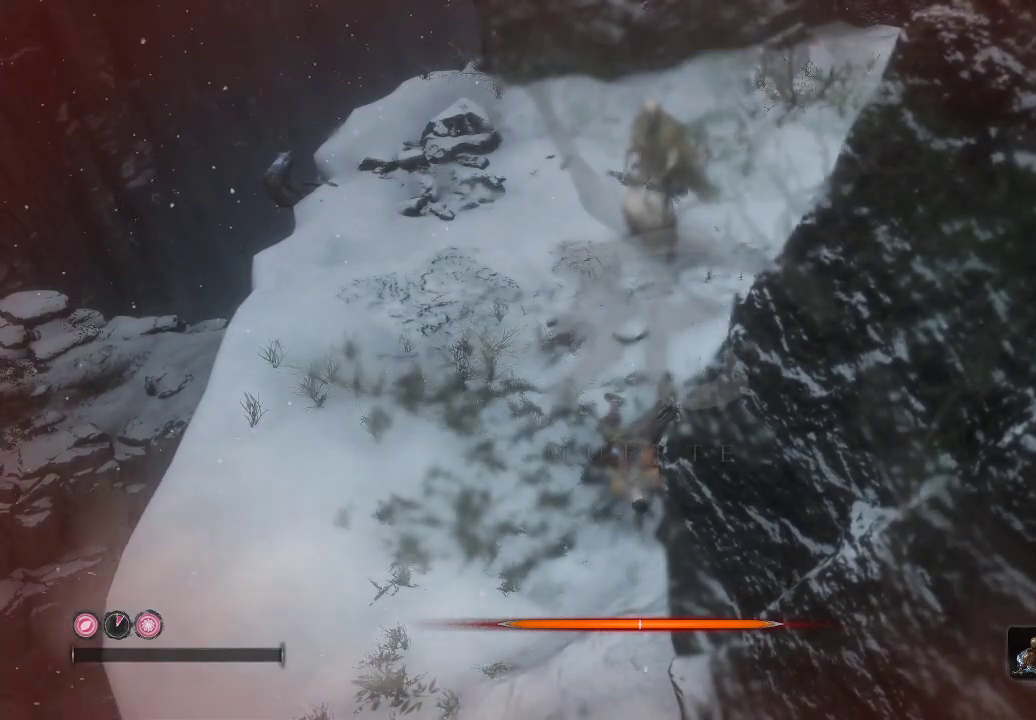
{"buttons": [], "left_stick": "center", "right_stick": "center", "events": []}
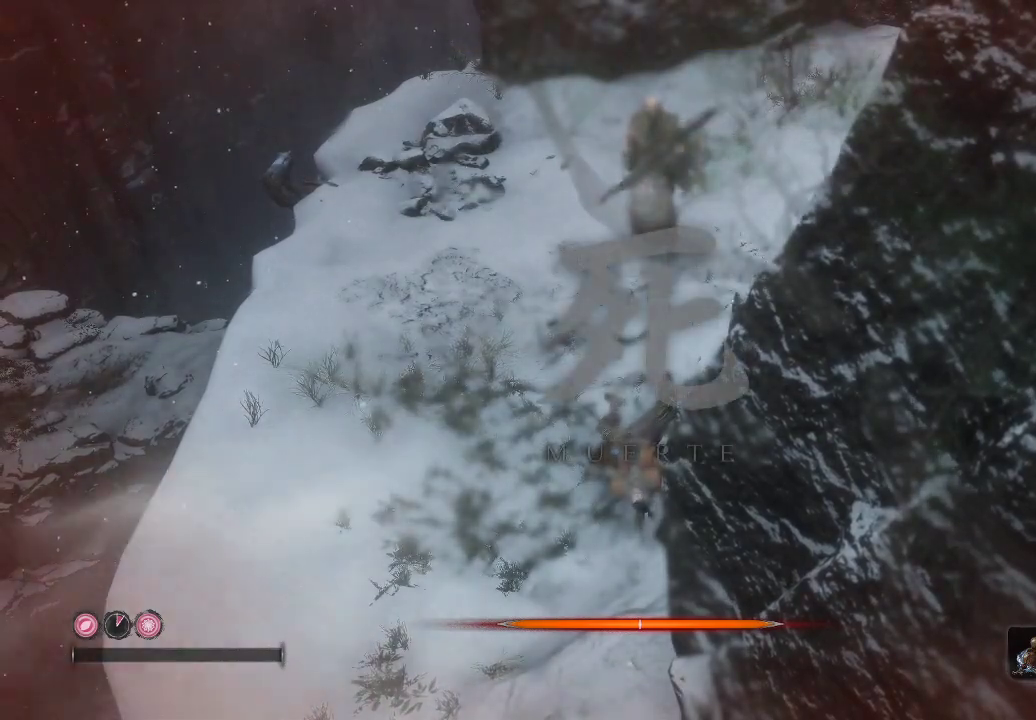
{"buttons": [], "left_stick": "center", "right_stick": "center", "events": []}
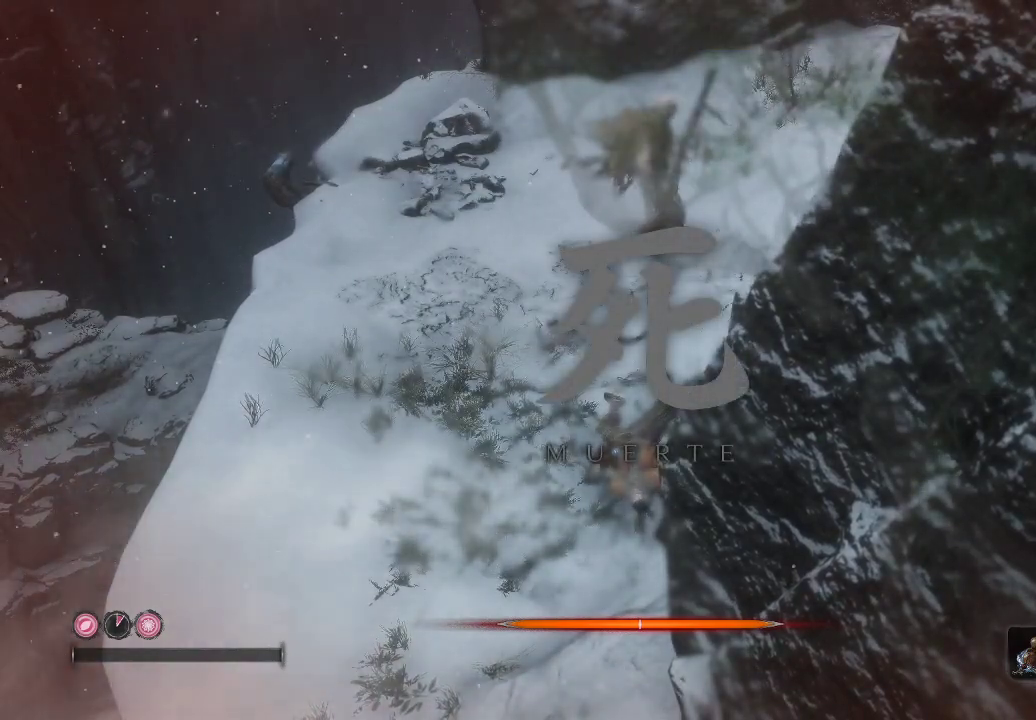
{"buttons": [], "left_stick": "center", "right_stick": "center", "events": []}
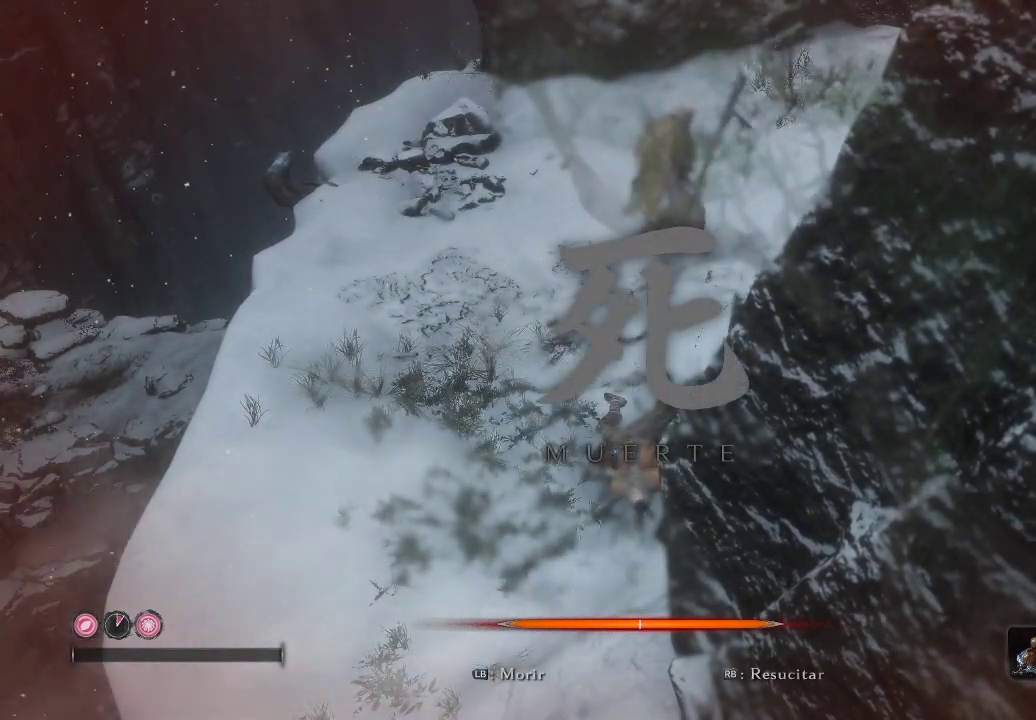
{"buttons": [], "left_stick": "center", "right_stick": "center", "events": [[233, "L1", "down"], [400, "L1", "up"]]}
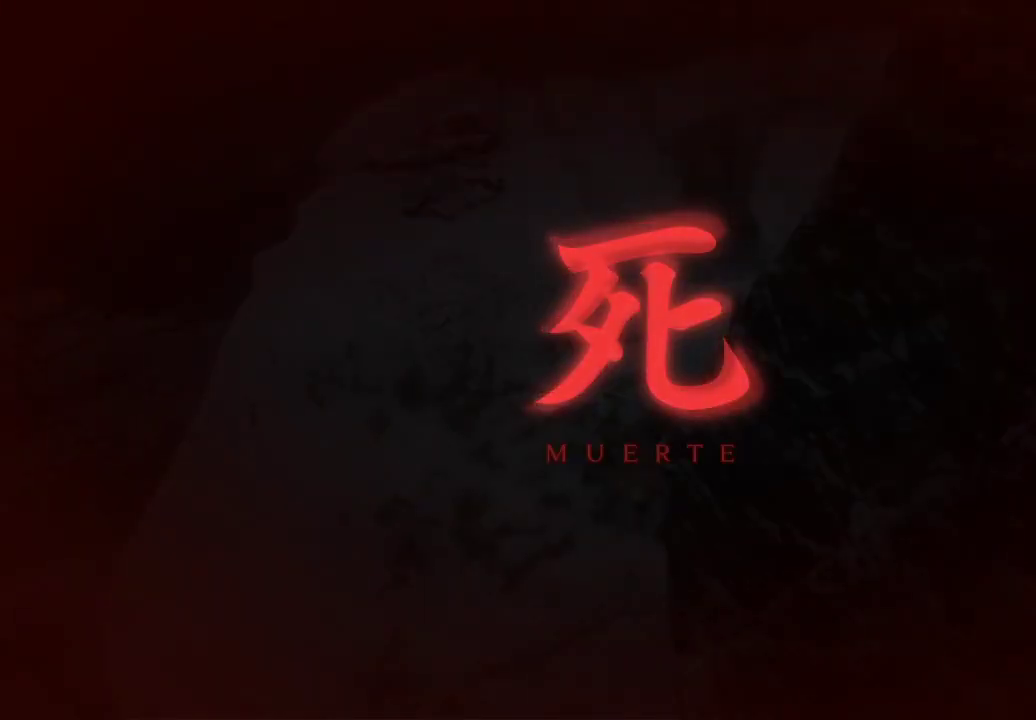
{"buttons": [], "left_stick": "center", "right_stick": "center", "events": []}
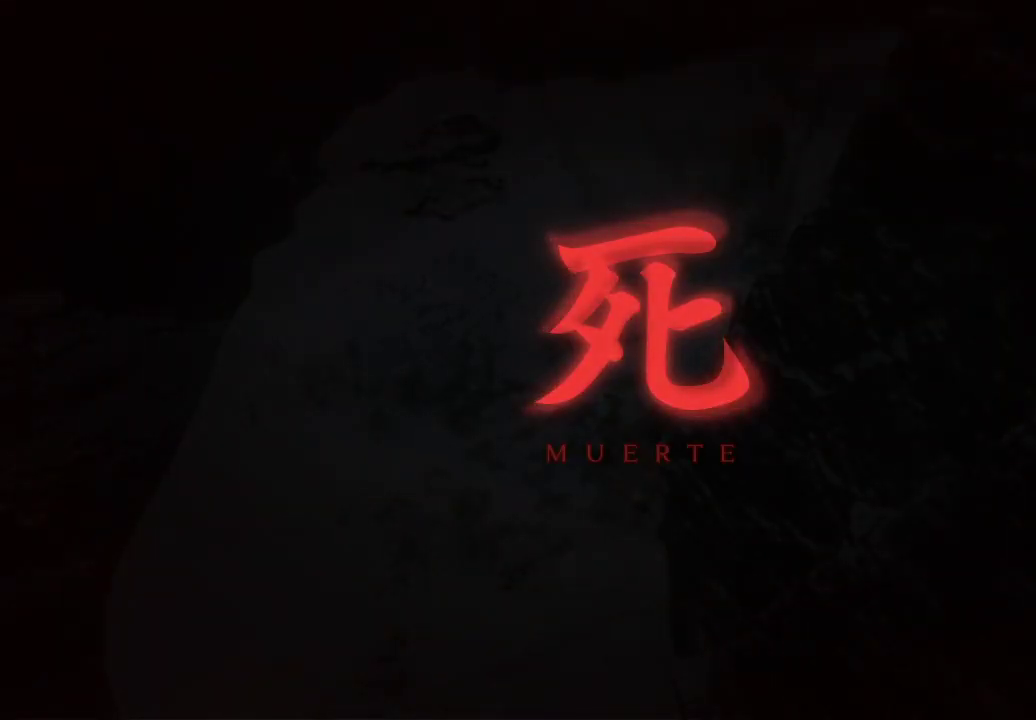
{"buttons": [], "left_stick": "center", "right_stick": "center", "events": []}
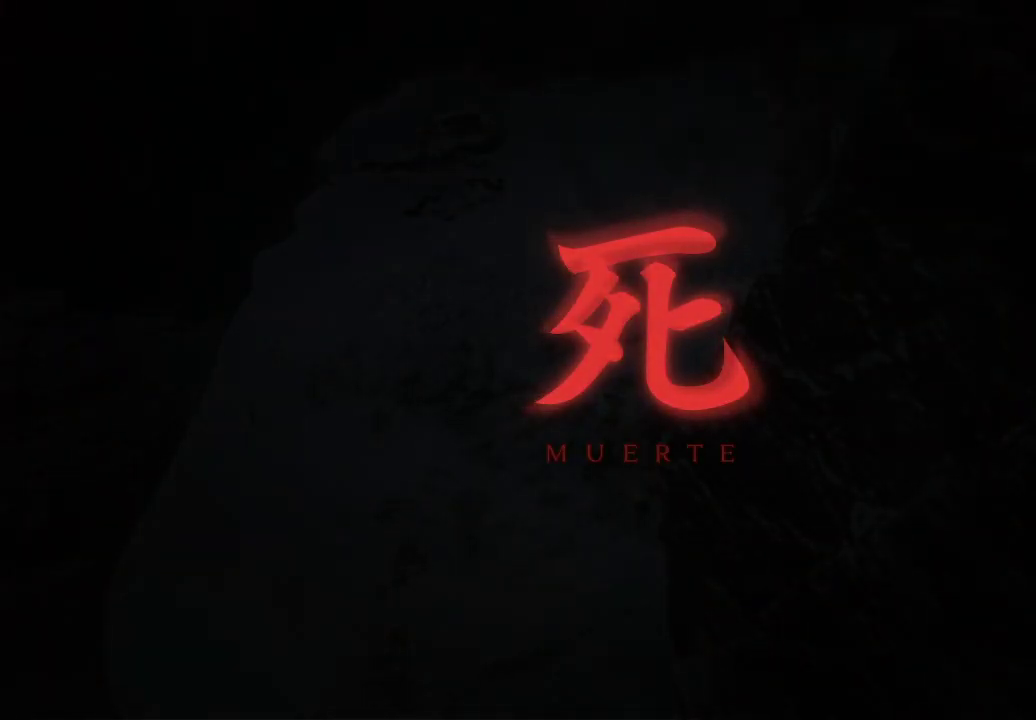
{"buttons": [], "left_stick": "center", "right_stick": "center", "events": []}
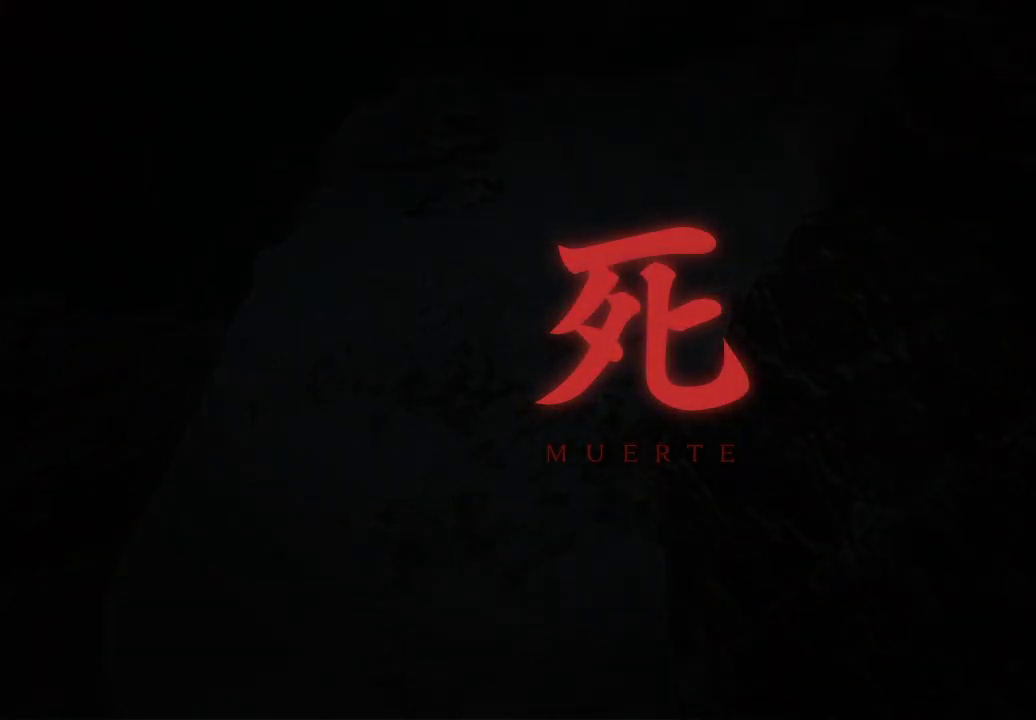
{"buttons": ["A"], "left_stick": "center", "right_stick": "center", "events": [[467, "A", "down"]]}
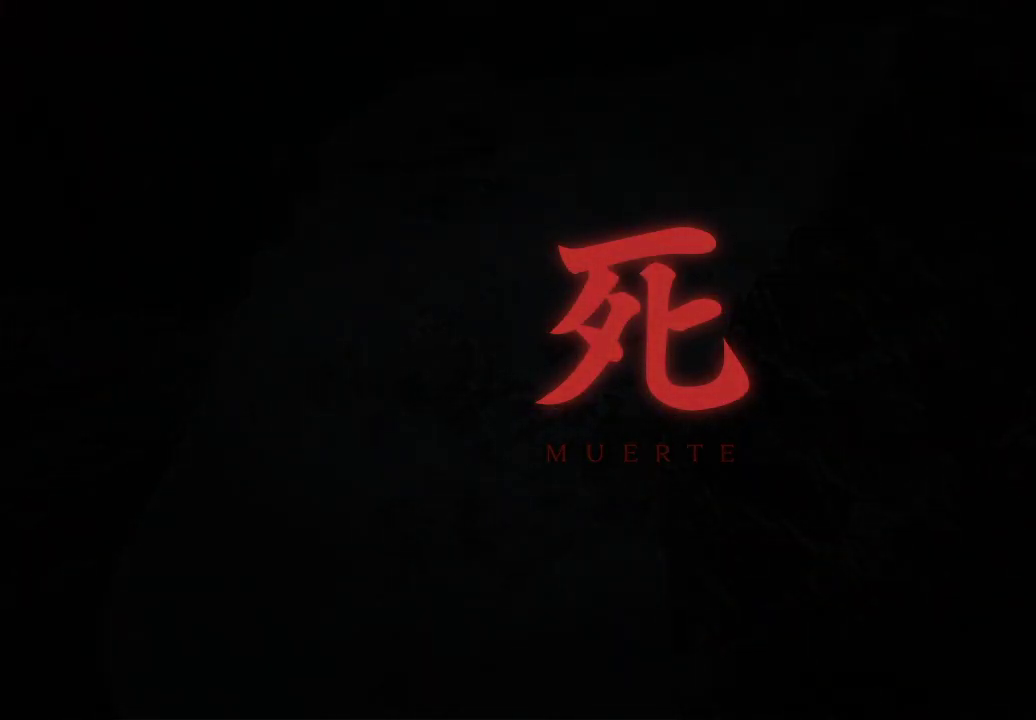
{"buttons": [], "left_stick": "center", "right_stick": "center", "events": [[100, "A", "up"], [433, "A", "down"], [500, "A", "up"]]}
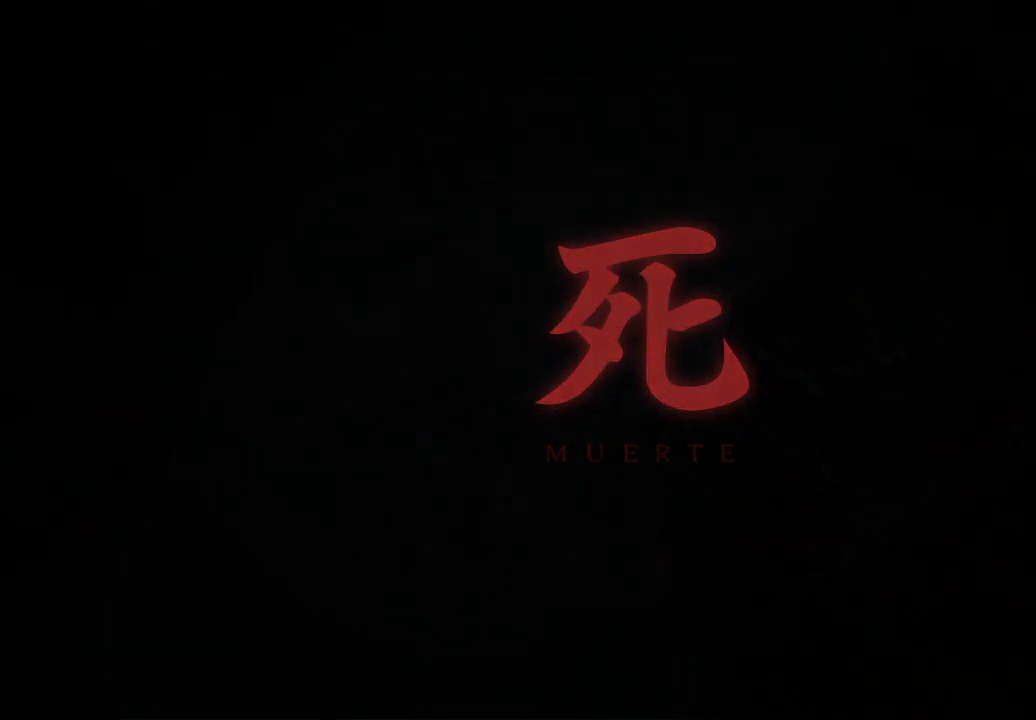
{"buttons": [], "left_stick": "center", "right_stick": "center", "events": [[233, "B", "down"], [400, "B", "up"]]}
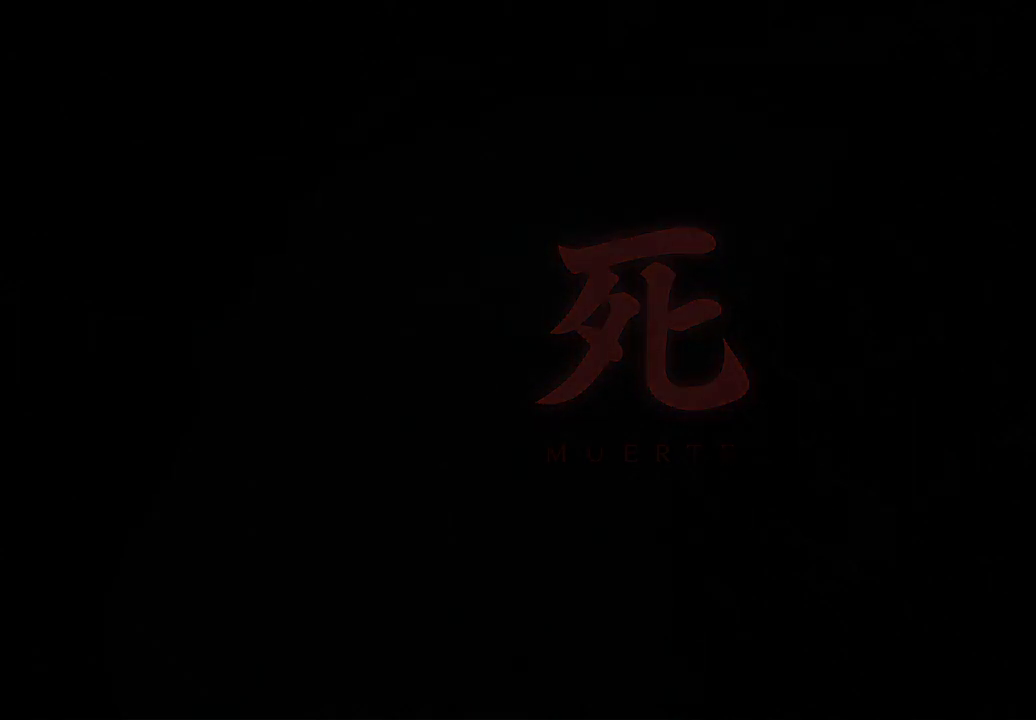
{"buttons": ["B"], "left_stick": "center", "right_stick": "center", "events": [[50, "B", "down"], [167, "B", "up"], [267, "B", "down"], [350, "B", "up"], [483, "B", "down"]]}
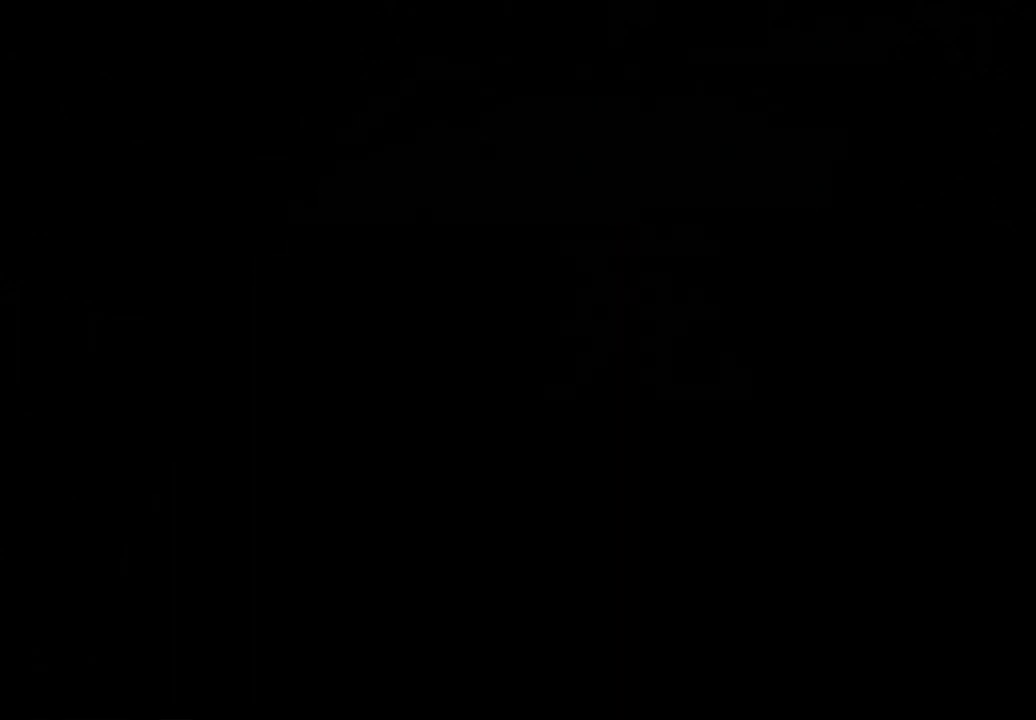
{"buttons": [], "left_stick": "center", "right_stick": "center", "events": [[50, "B", "up"], [183, "B", "down"], [300, "B", "up"]]}
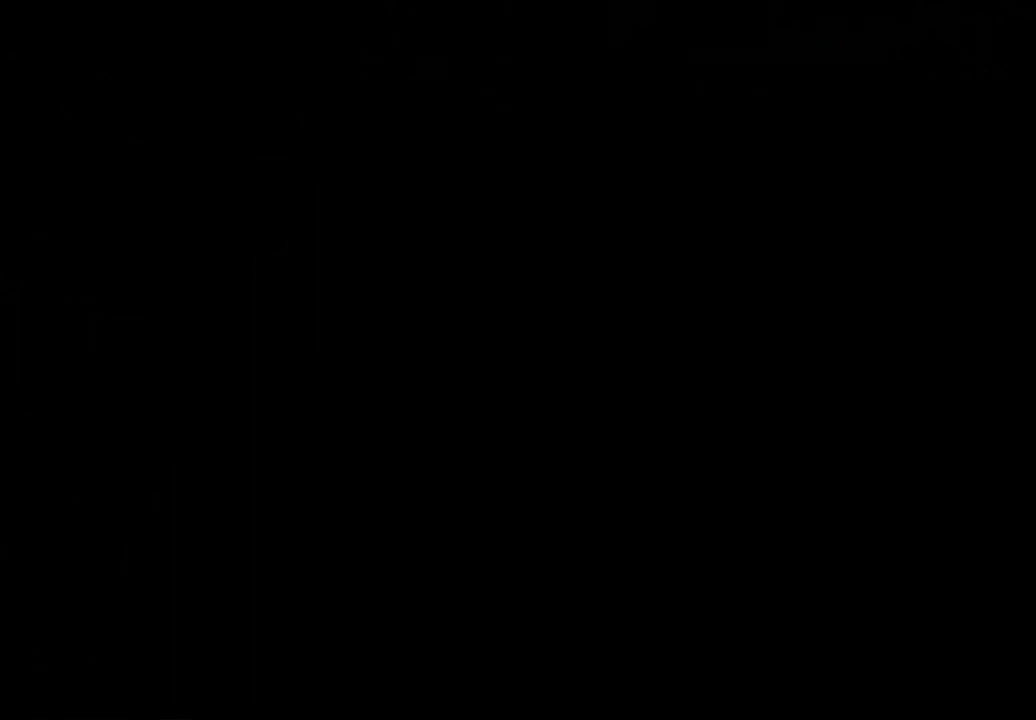
{"buttons": [], "left_stick": "center", "right_stick": "right", "events": [[283, "right_stick", "down-right"], [417, "right_stick", "right"]]}
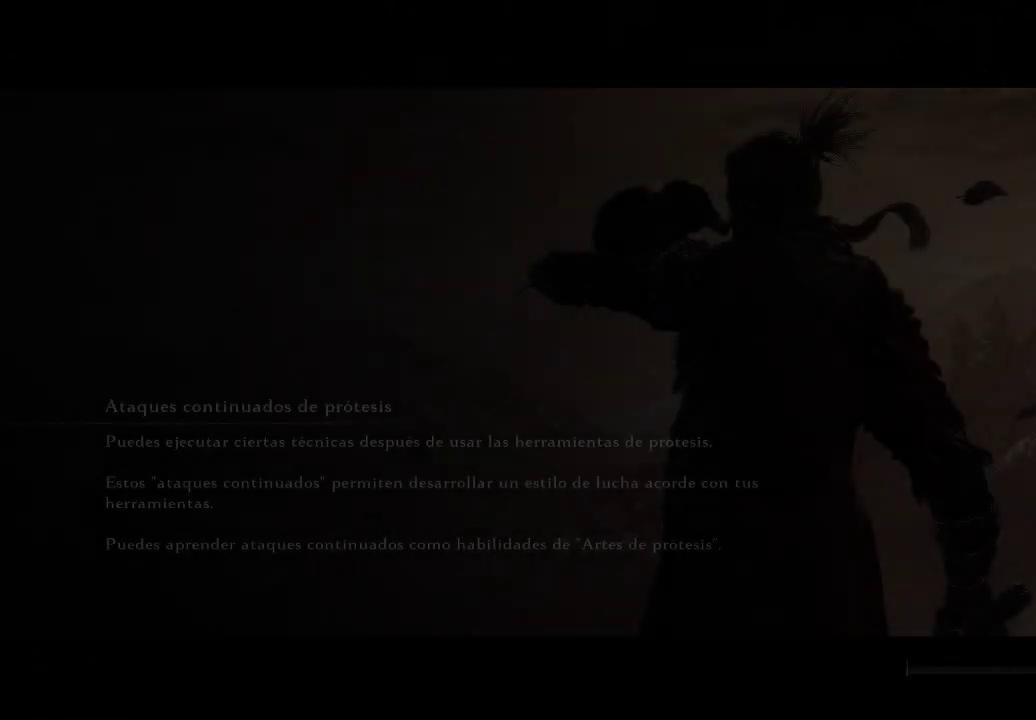
{"buttons": [], "left_stick": "center", "right_stick": "center", "events": [[50, "right_stick", "up"], [150, "right_stick", "left"], [267, "right_stick", "down"], [383, "right_stick", "center"]]}
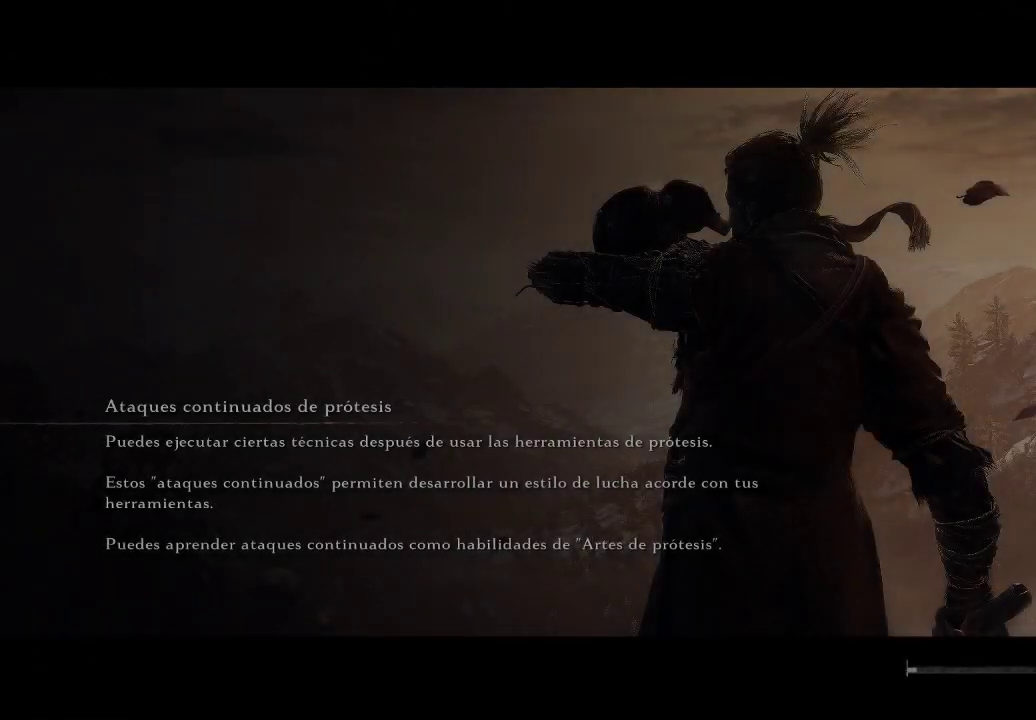
{"buttons": [], "left_stick": "center", "right_stick": "center", "events": [[33, "A", "down"], [167, "A", "up"]]}
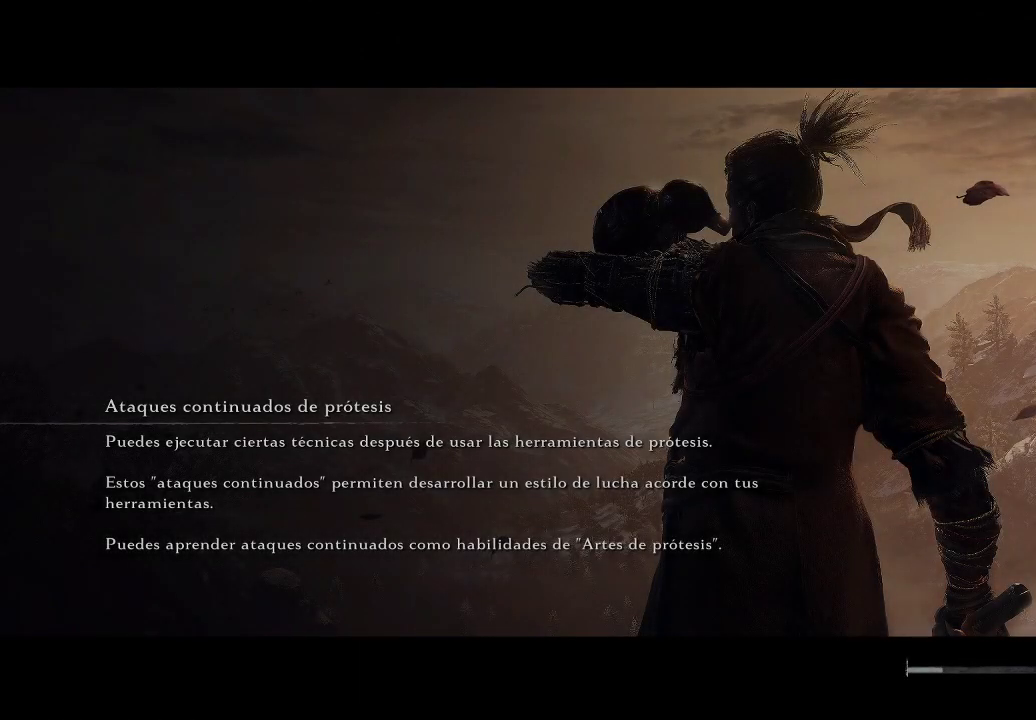
{"buttons": [], "left_stick": "center", "right_stick": "center", "events": [[33, "right_stick", "right"], [233, "right_stick", "up"], [317, "right_stick", "left"], [450, "right_stick", "center"]]}
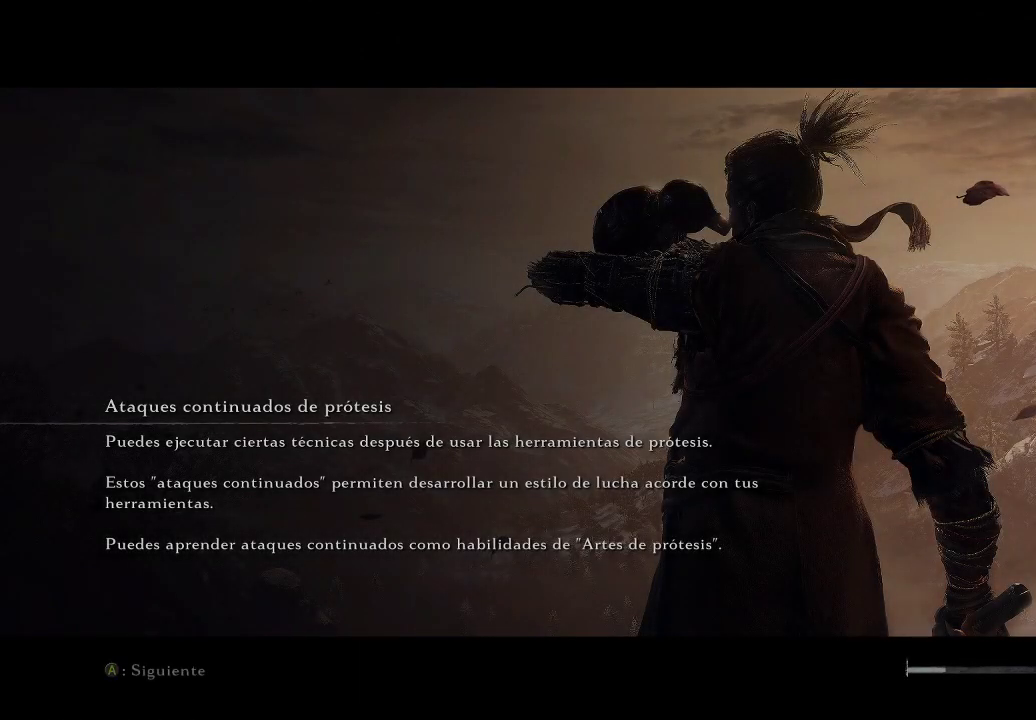
{"buttons": ["A"], "left_stick": "center", "right_stick": "center", "events": [[150, "A", "down"], [267, "A", "up"], [467, "A", "down"]]}
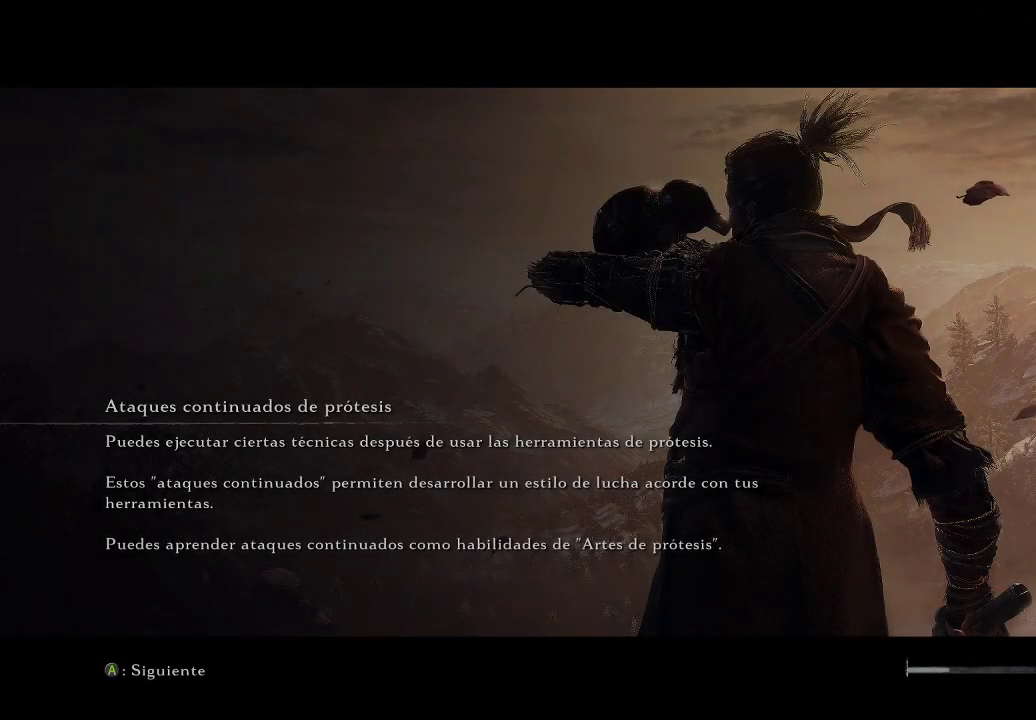
{"buttons": ["A"], "left_stick": "center", "right_stick": "center", "events": [[50, "A", "up"], [183, "A", "down"], [267, "A", "up"], [417, "A", "down"]]}
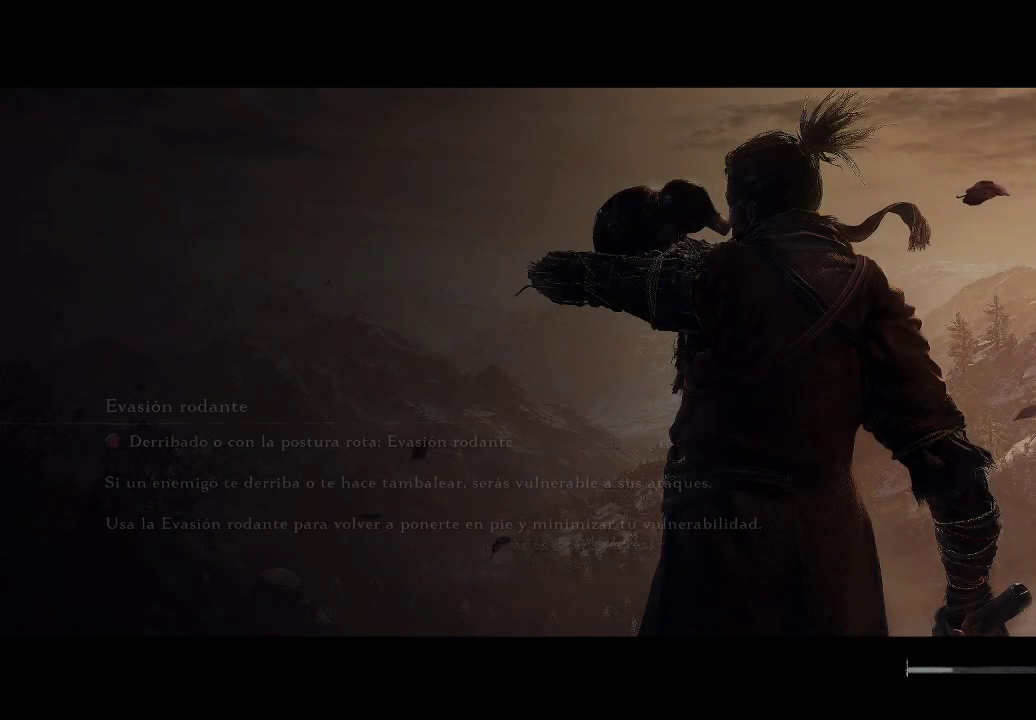
{"buttons": [], "left_stick": "center", "right_stick": "center", "events": [[17, "A", "up"], [117, "A", "down"], [200, "A", "up"], [350, "A", "down"], [433, "A", "up"]]}
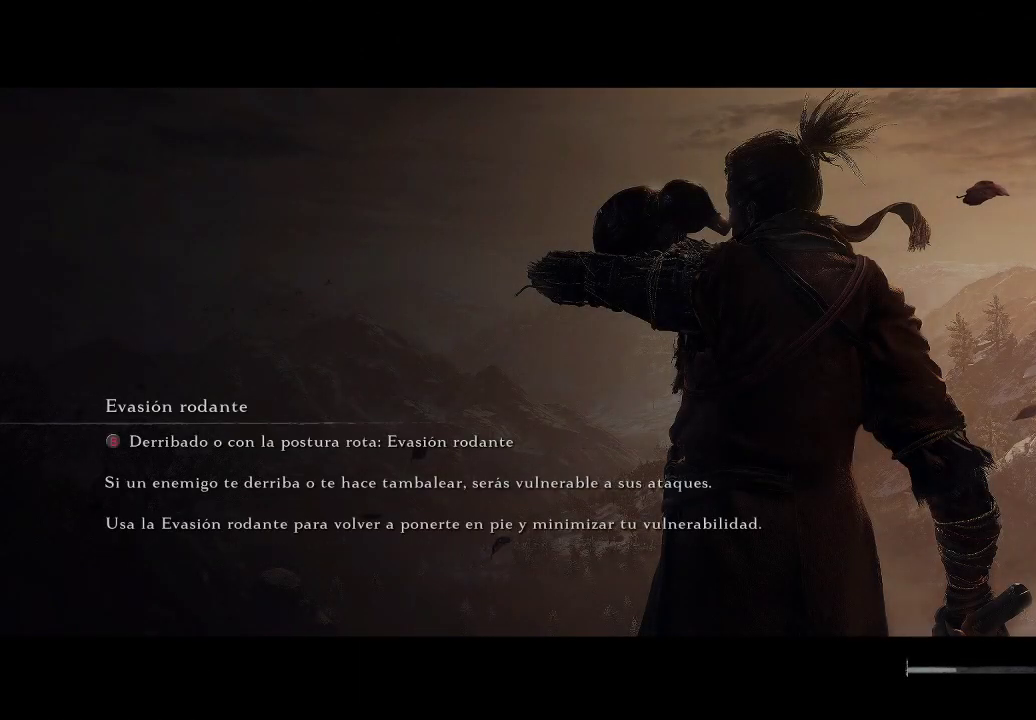
{"buttons": [], "left_stick": "center", "right_stick": "center", "events": [[17, "A", "down"], [100, "A", "up"], [200, "A", "down"], [267, "A", "up"], [383, "A", "down"], [433, "A", "up"]]}
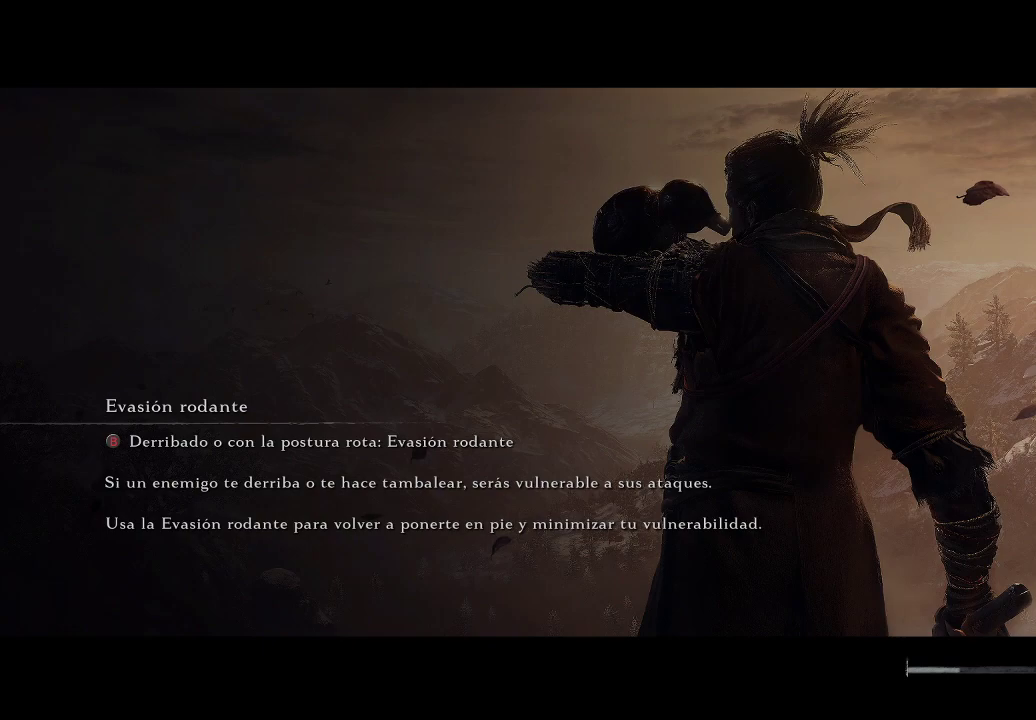
{"buttons": [], "left_stick": "center", "right_stick": "center", "events": [[50, "A", "down"], [117, "A", "up"], [217, "A", "down"], [317, "A", "up"], [400, "A", "down"], [483, "A", "up"]]}
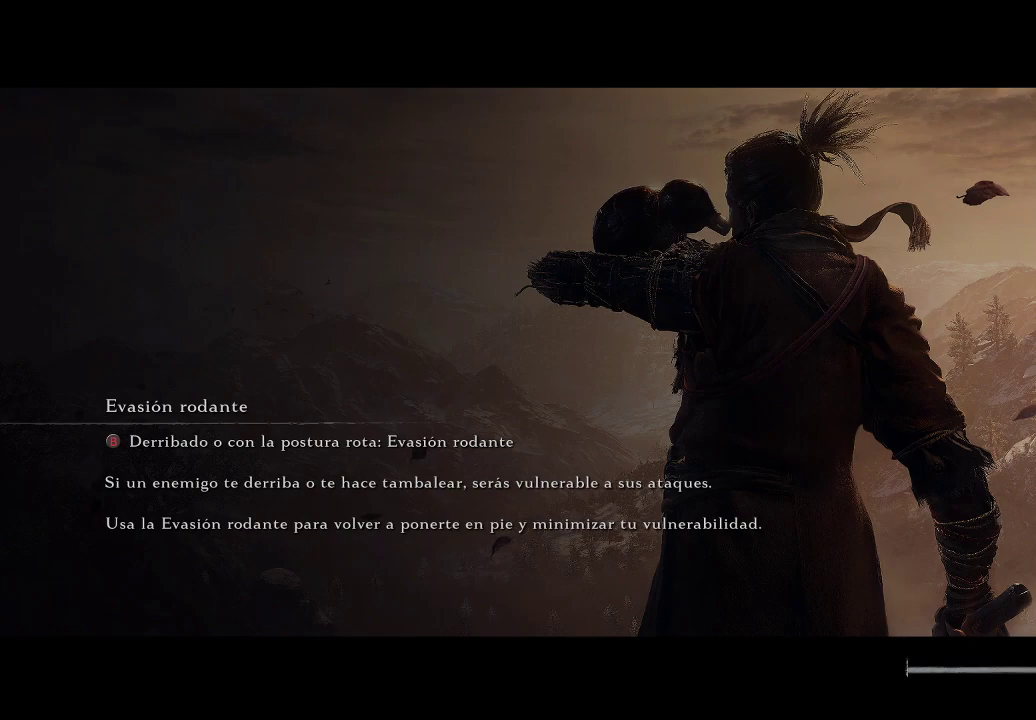
{"buttons": ["A"], "left_stick": "center", "right_stick": "center", "events": [[83, "A", "down"], [167, "A", "up"], [267, "A", "down"], [333, "A", "up"], [450, "A", "down"]]}
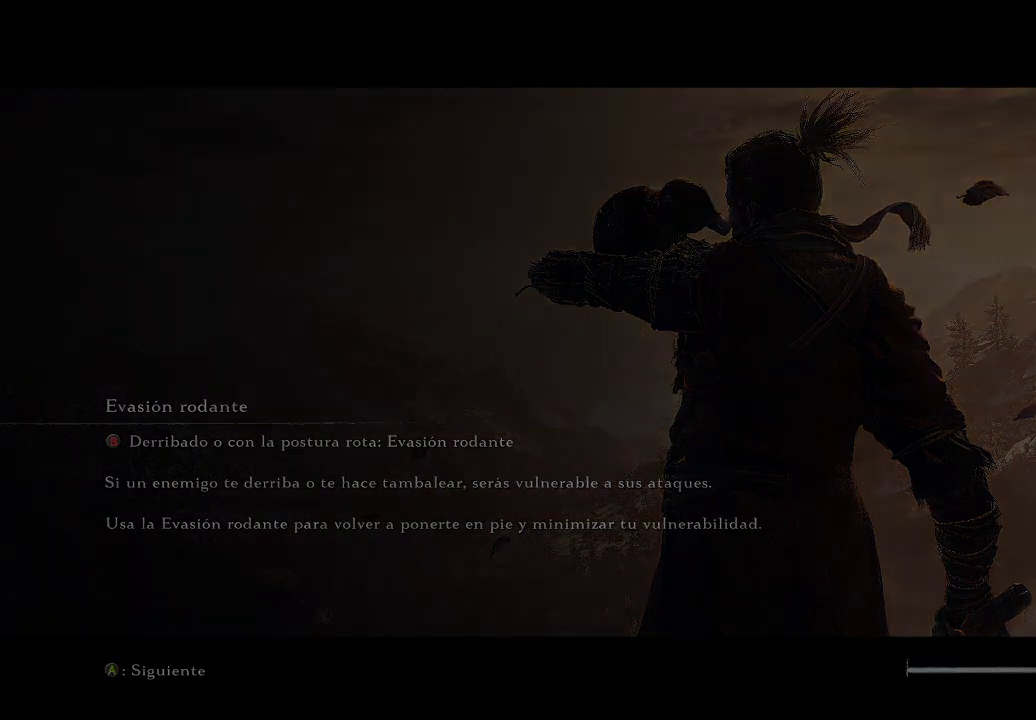
{"buttons": [], "left_stick": "center", "right_stick": "center", "events": [[50, "A", "up"], [150, "A", "down"], [217, "A", "up"]]}
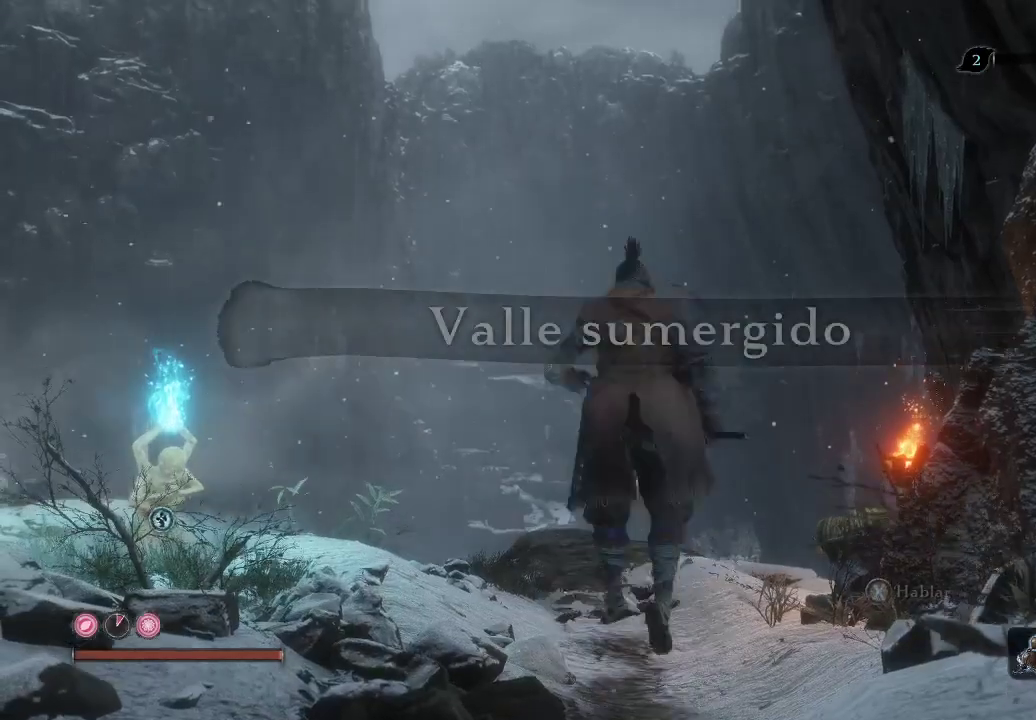
{"buttons": [], "left_stick": "up-left", "right_stick": "down", "events": [[150, "right_stick", "down"], [200, "left_stick", "up"], [400, "left_stick", "up-left"]]}
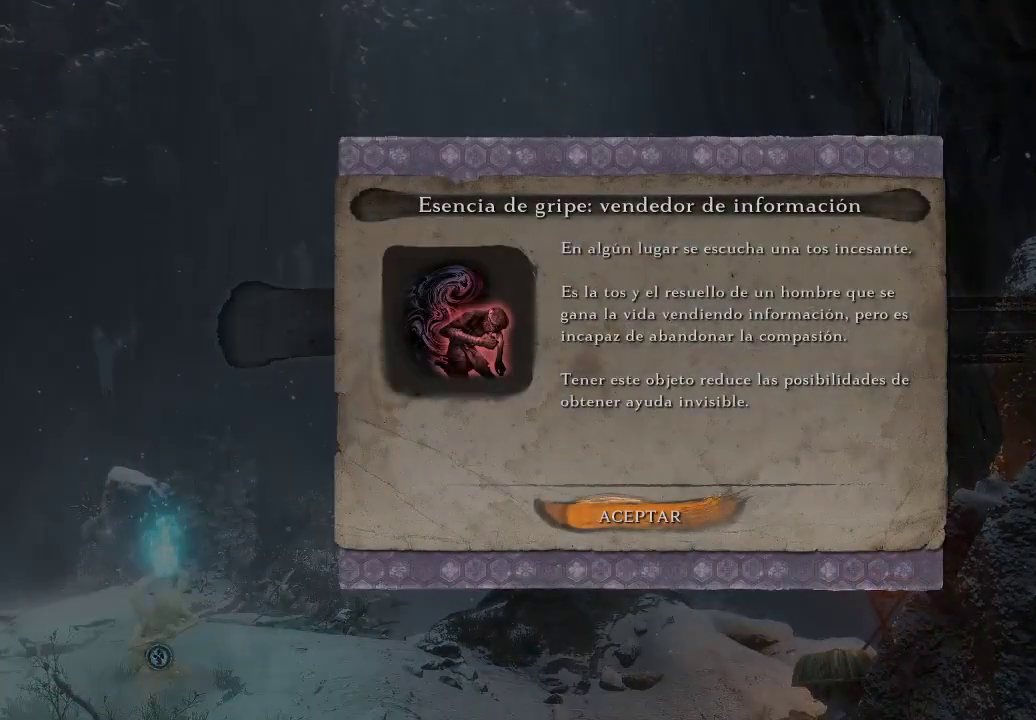
{"buttons": [], "left_stick": "center", "right_stick": "center", "events": [[117, "right_stick", "down-right"], [133, "left_stick", "up"], [300, "left_stick", "center"], [300, "right_stick", "center"]]}